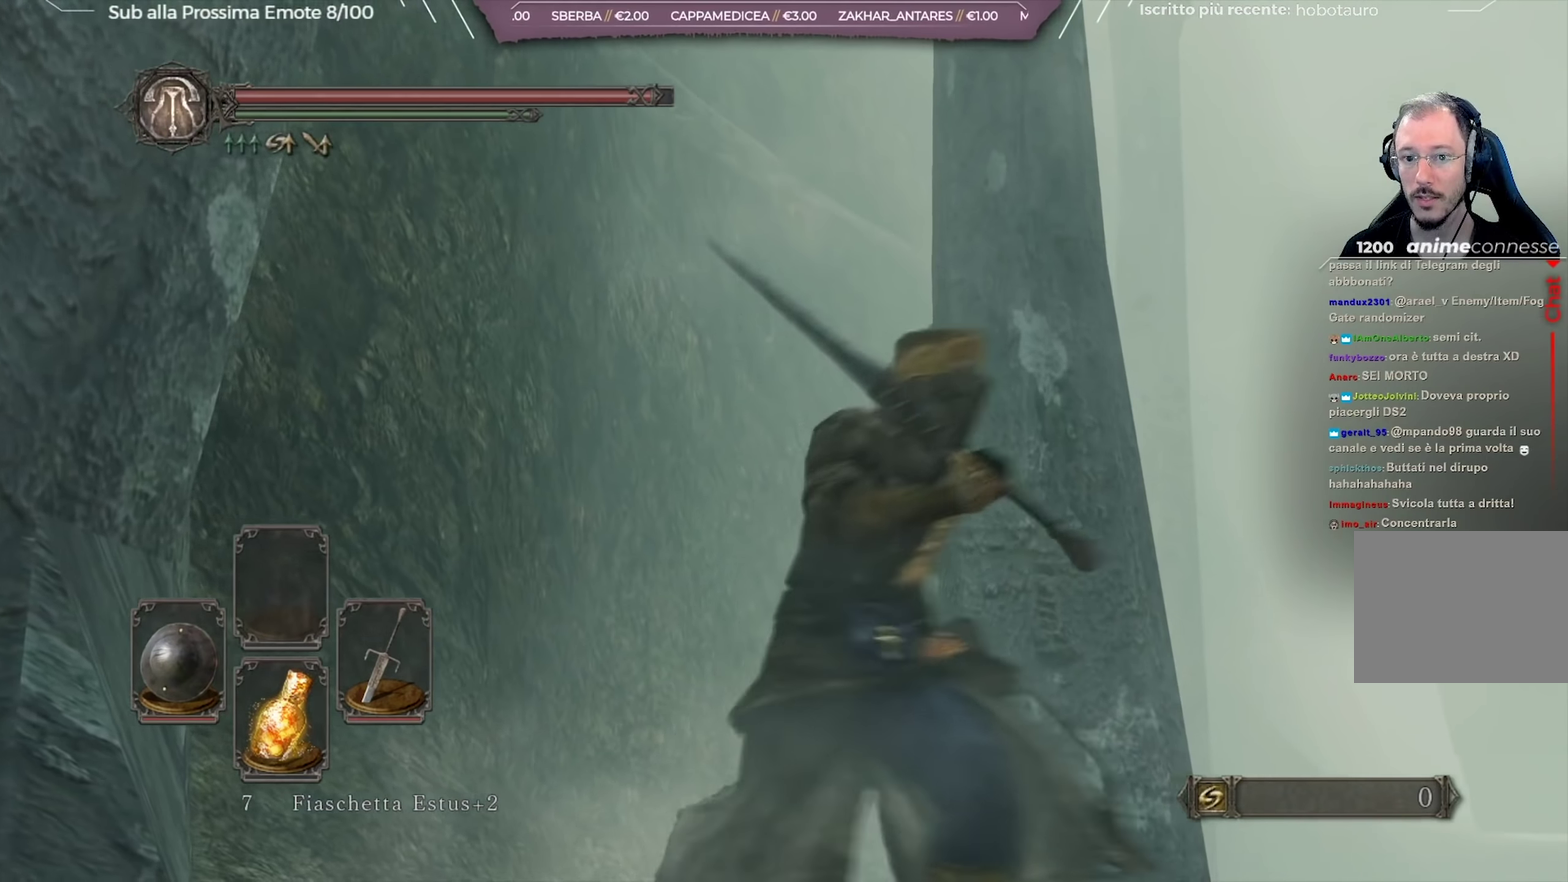
Gameplay with a controller (Xbox layout); each line is a JSON object with the inputs held at the frame after it (dt_ms = milliseconds from this image to that frame). "button_events" lists button changes between this image and that frame as [ms after this image, input, new state], when the widget could be followed in between (sticks are given only as held states). Not read: L1 R1.
{"dt_ms": 501, "buttons": [], "left_stick": "up-right", "right_stick": "down-right"}
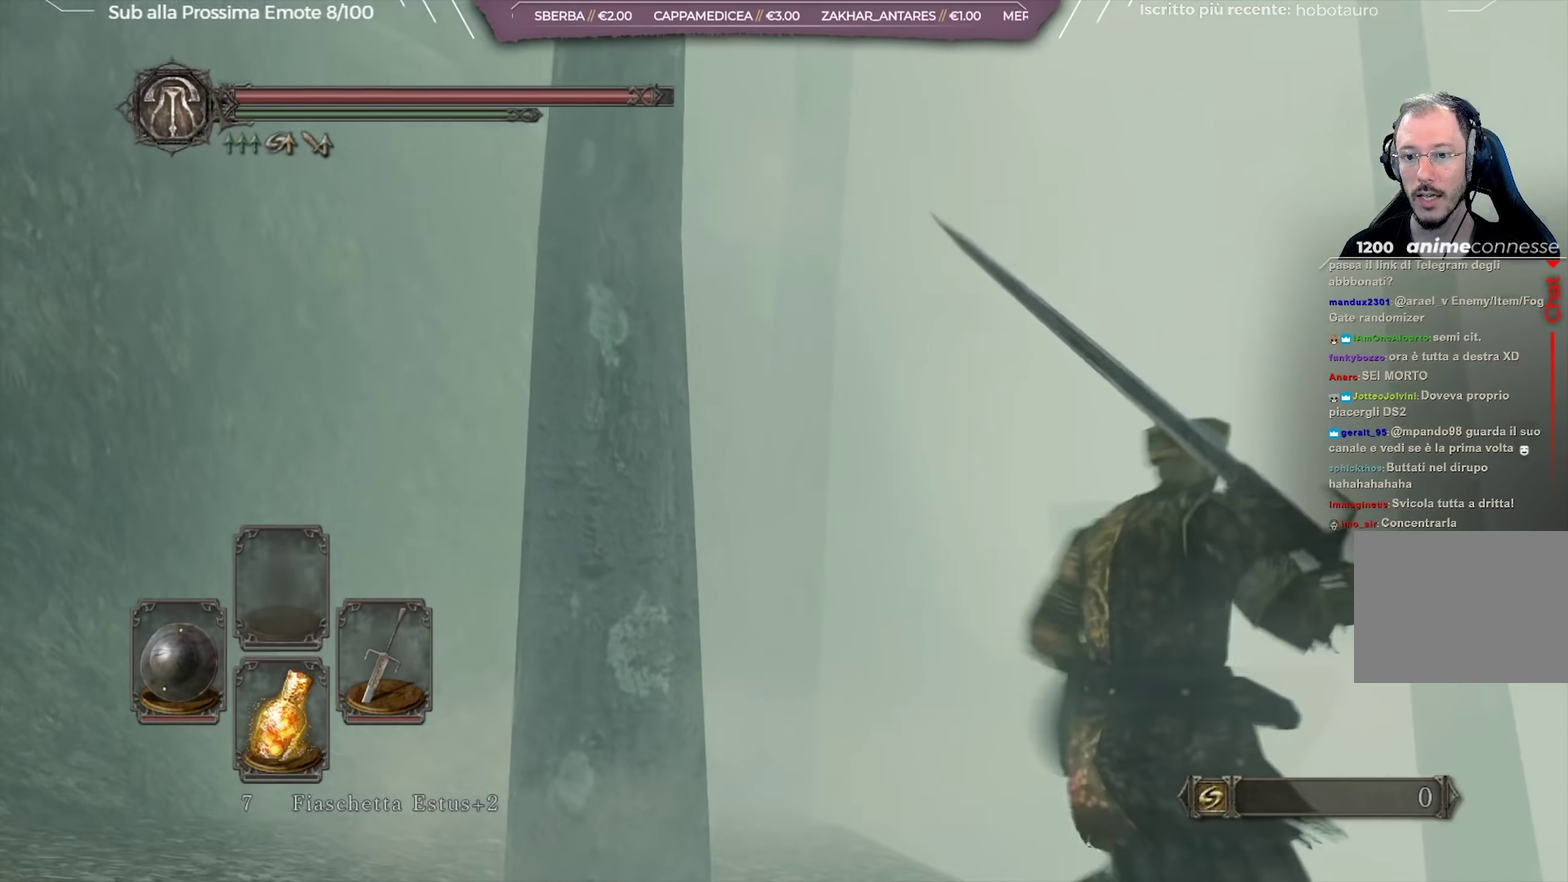
{"dt_ms": 350, "buttons": [], "left_stick": "up", "right_stick": "center"}
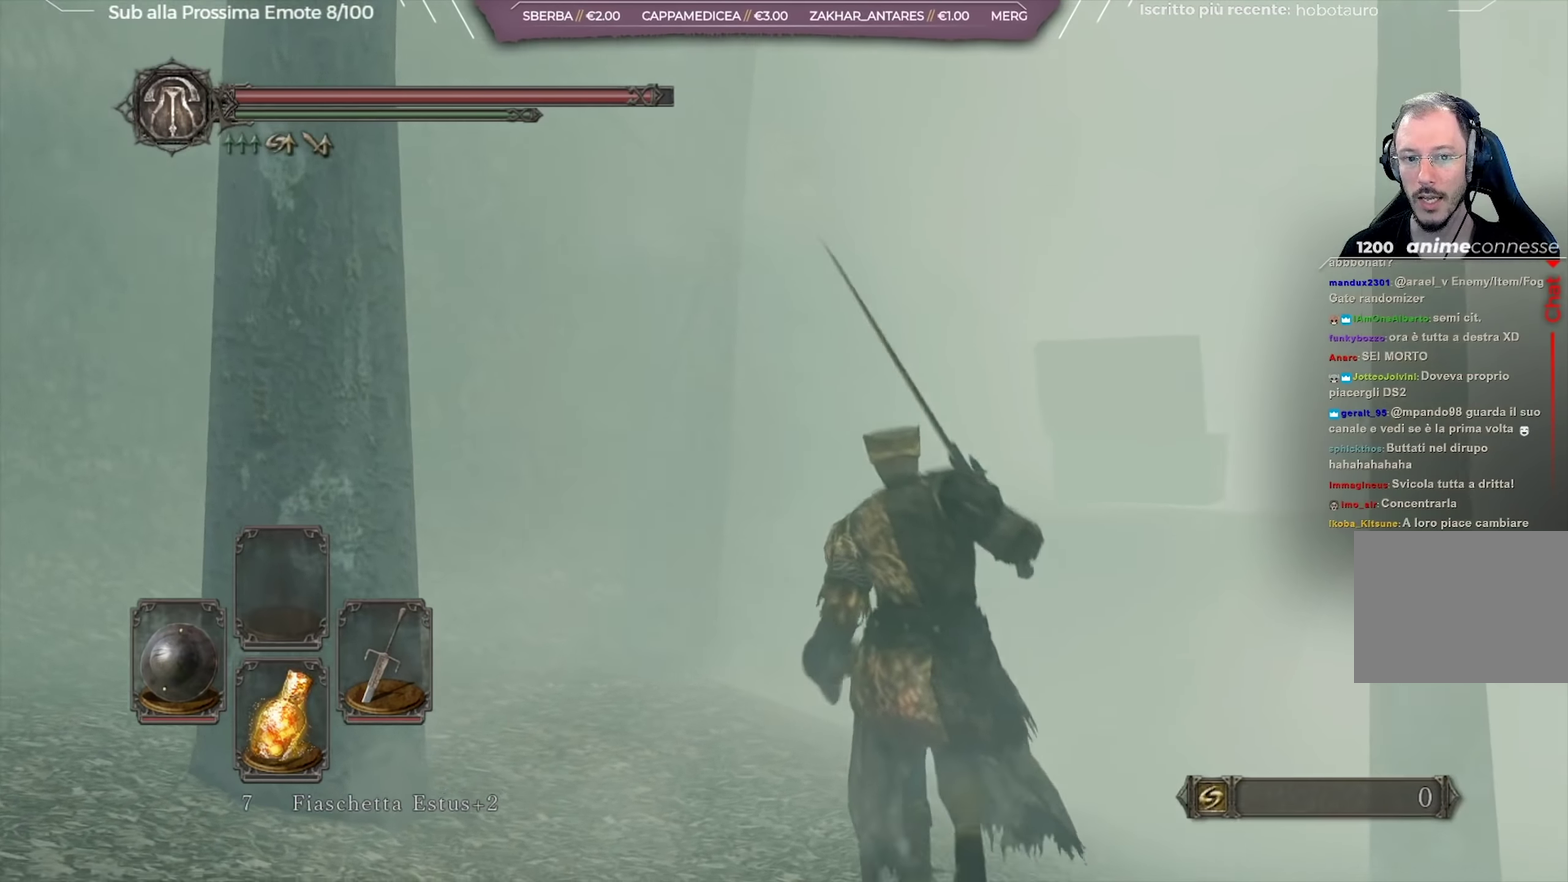
{"dt_ms": 701, "buttons": [], "left_stick": "up", "right_stick": "down-right", "button_events": []}
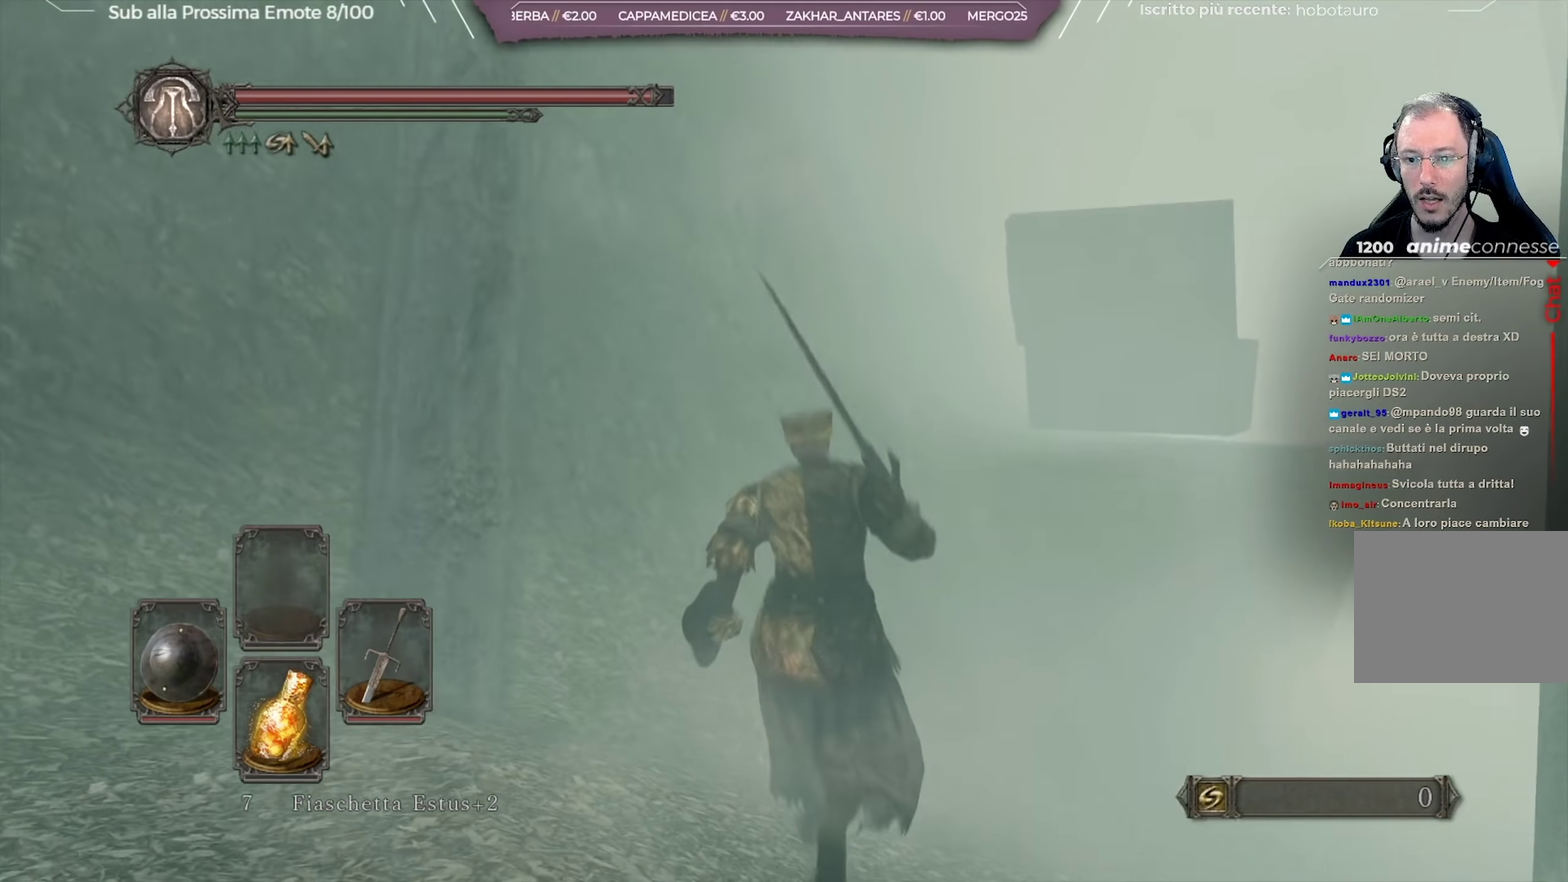
{"dt_ms": 450, "buttons": [], "left_stick": "up-right", "right_stick": "center", "button_events": []}
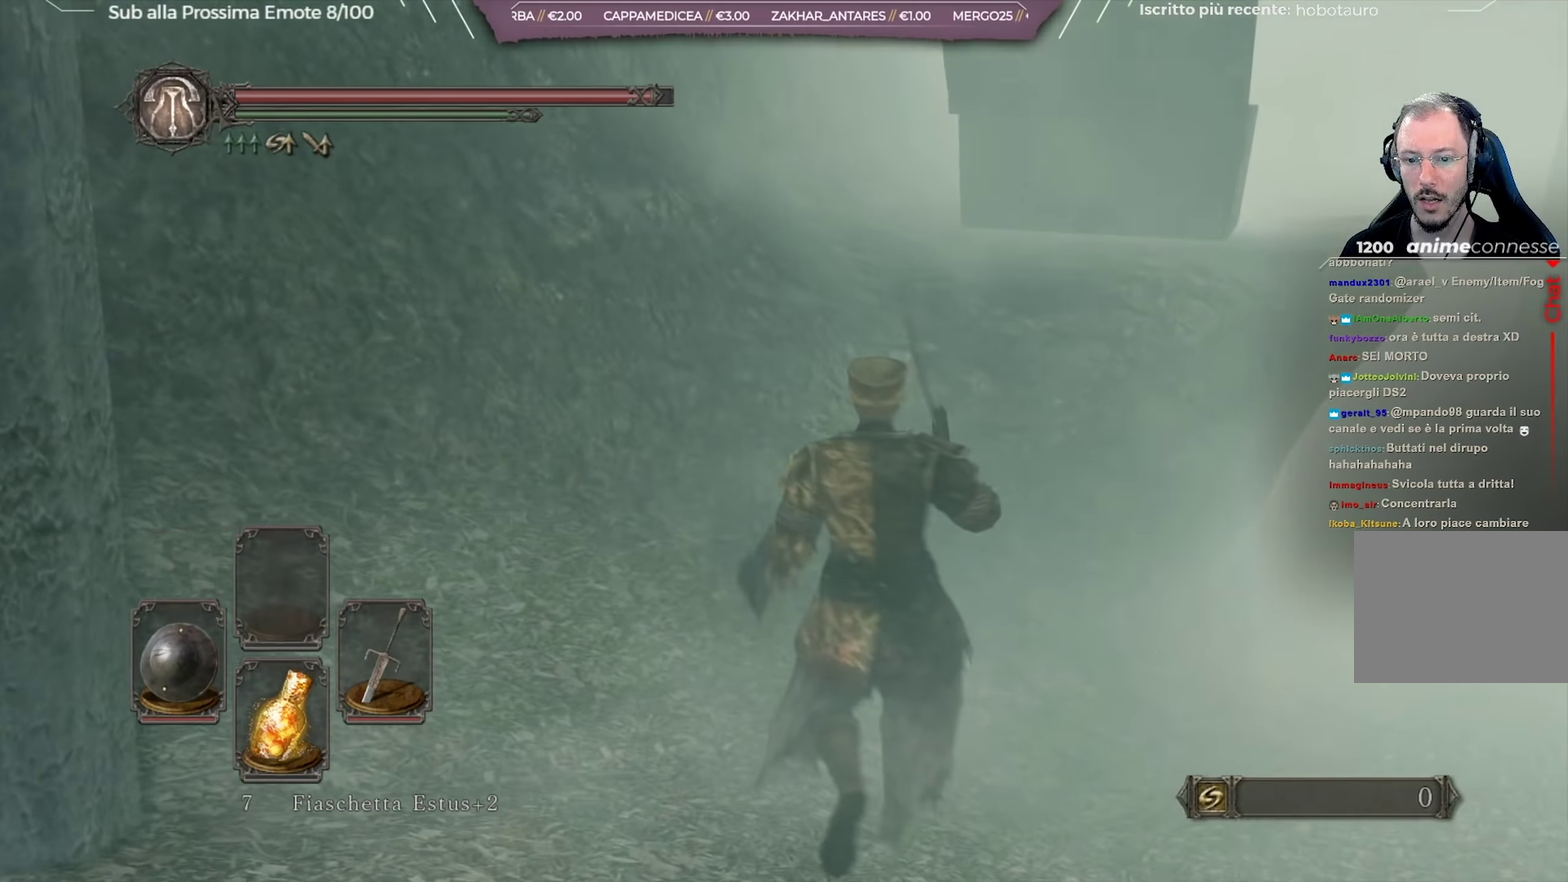
{"dt_ms": 501, "buttons": [], "left_stick": "down", "right_stick": "up-left", "button_events": []}
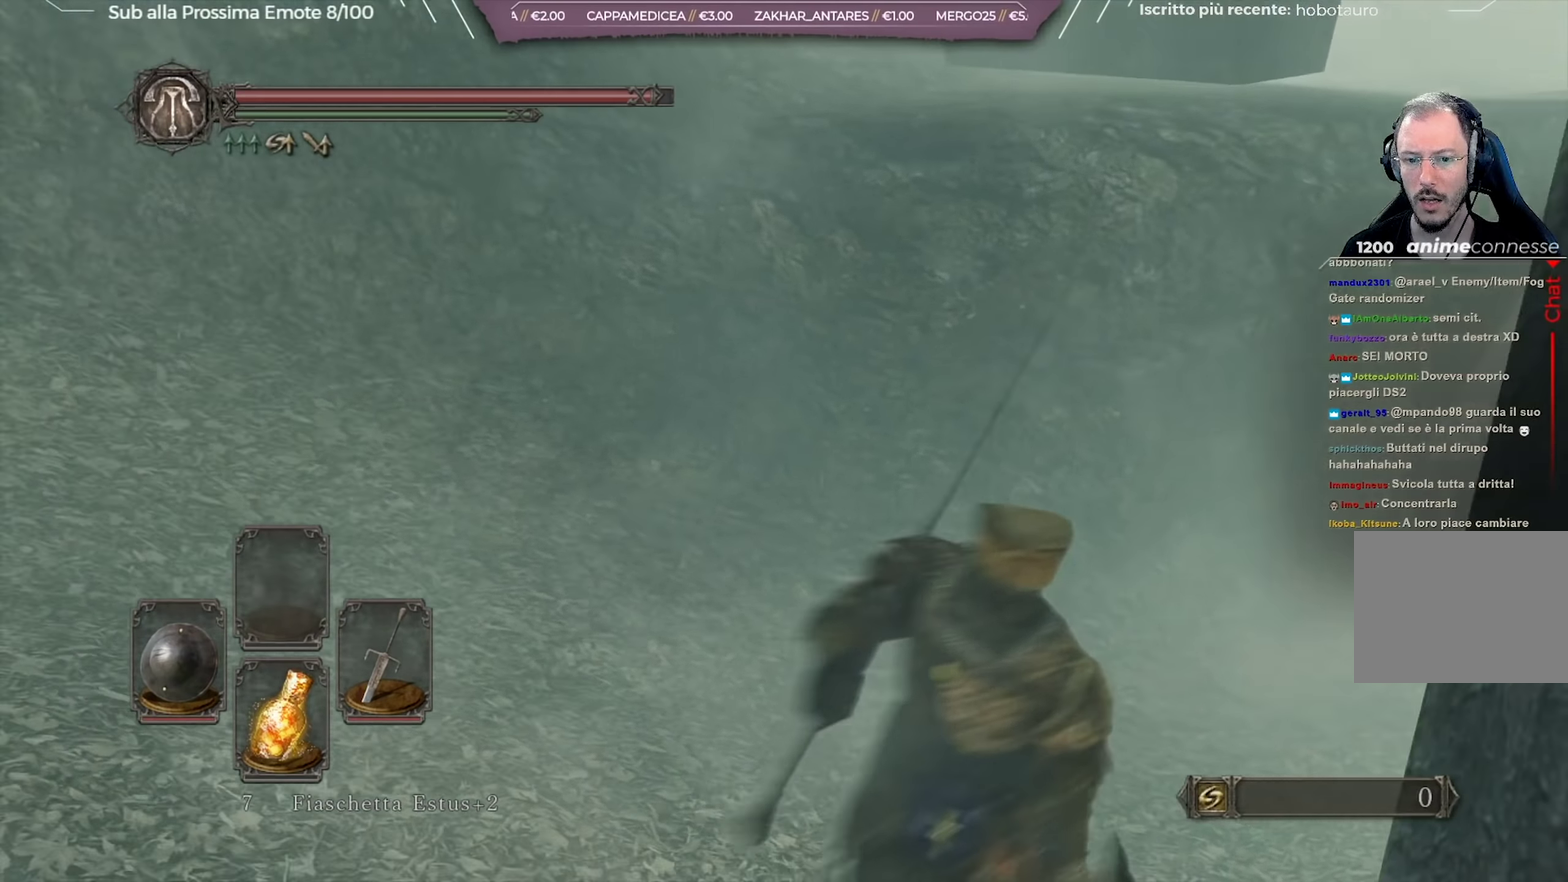
{"dt_ms": 634, "buttons": [], "left_stick": "center", "right_stick": "up-left", "button_events": []}
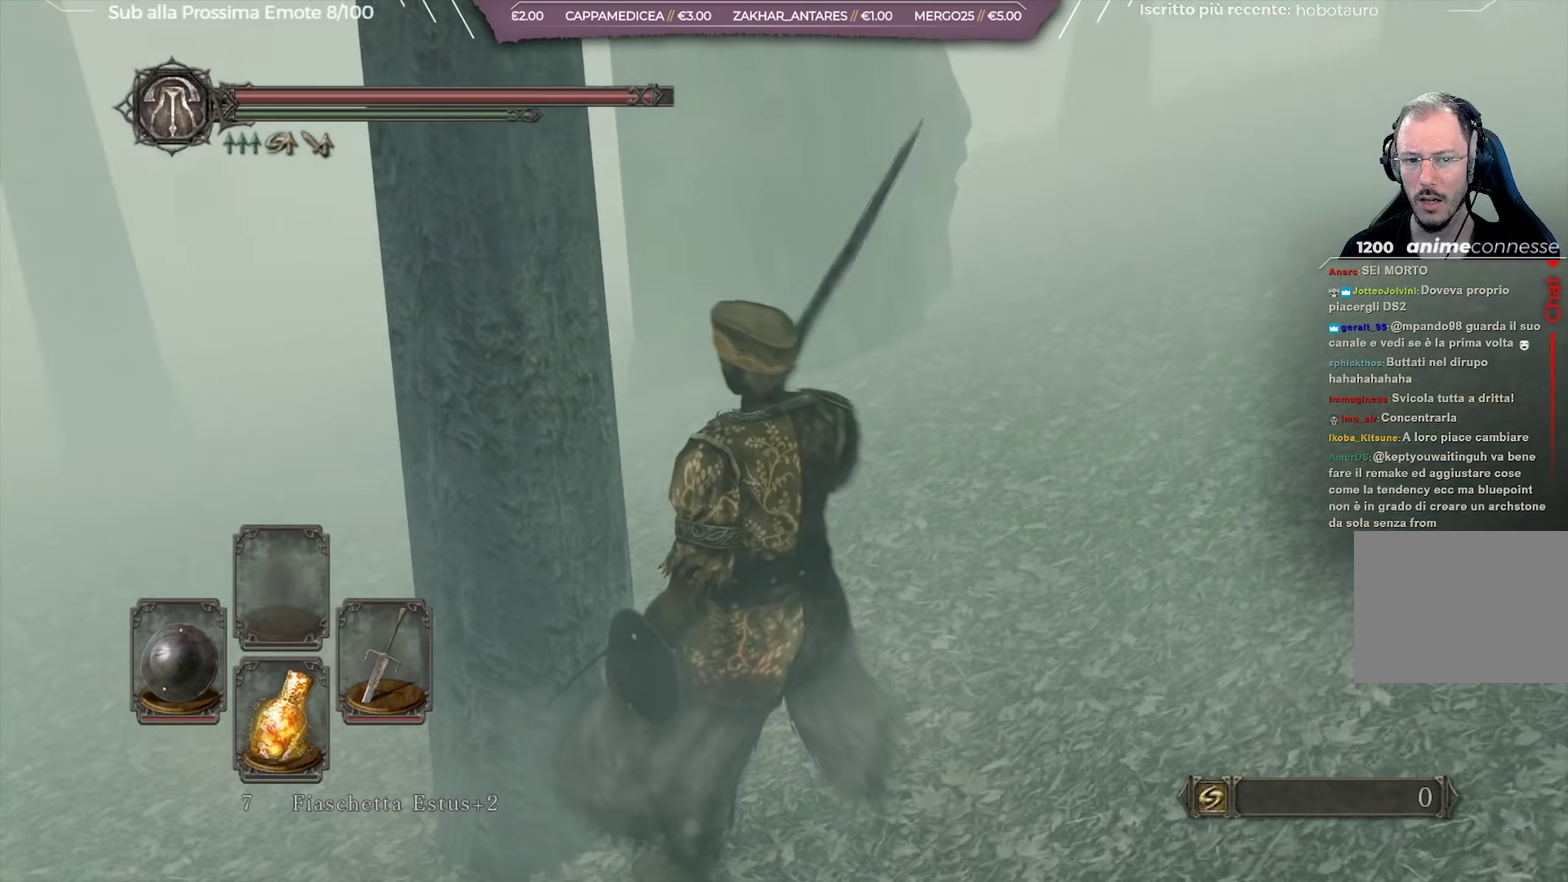
{"dt_ms": 367, "buttons": [], "left_stick": "up-right", "right_stick": "right", "button_events": []}
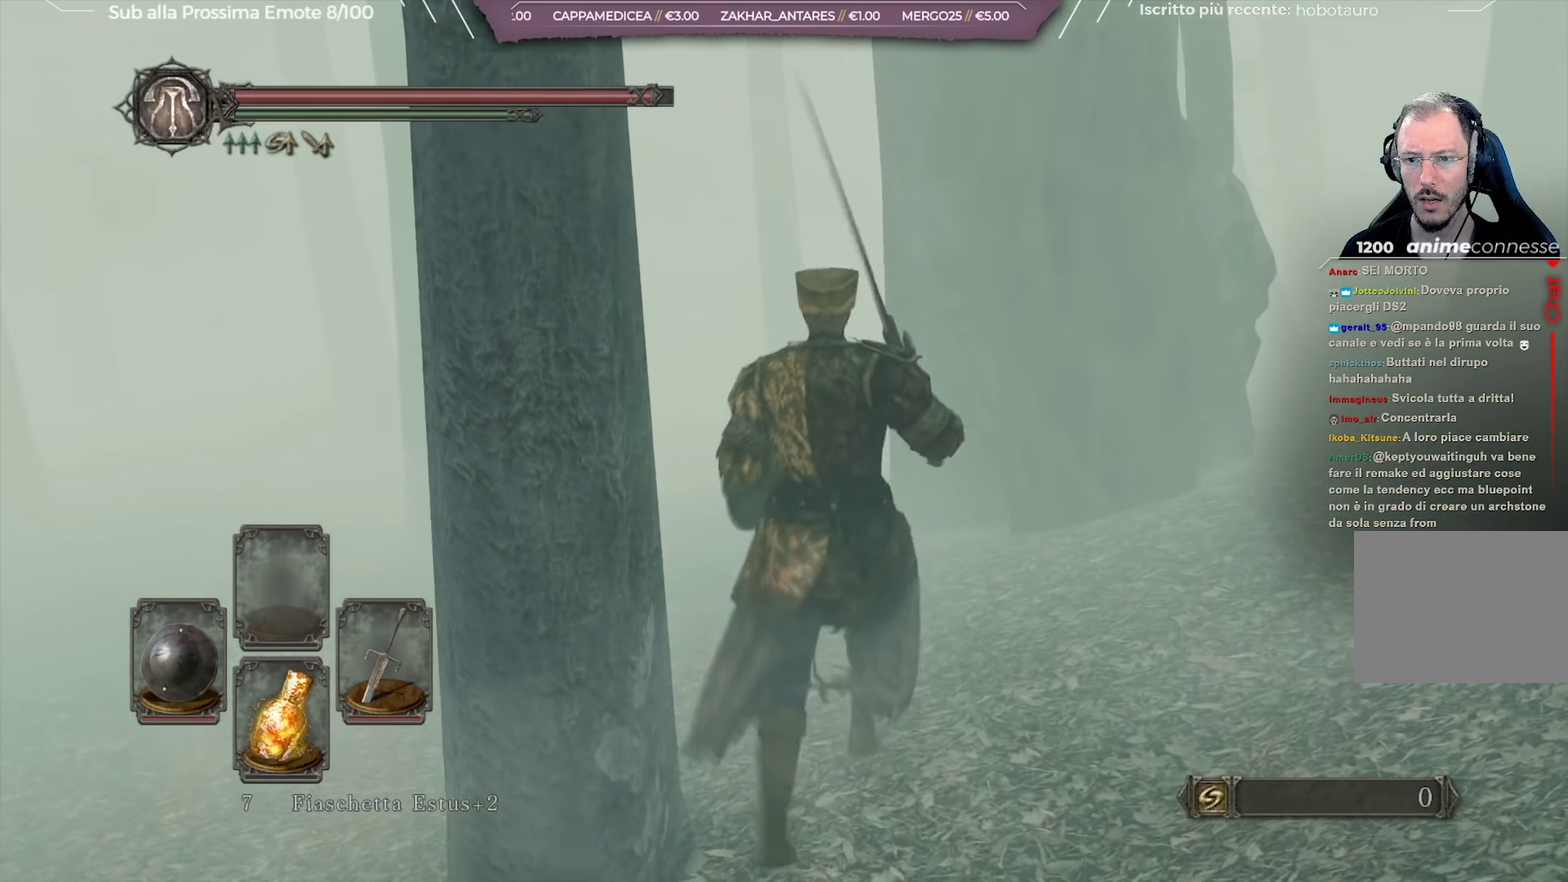
{"dt_ms": 534, "buttons": [], "left_stick": "up-right", "right_stick": "center", "button_events": []}
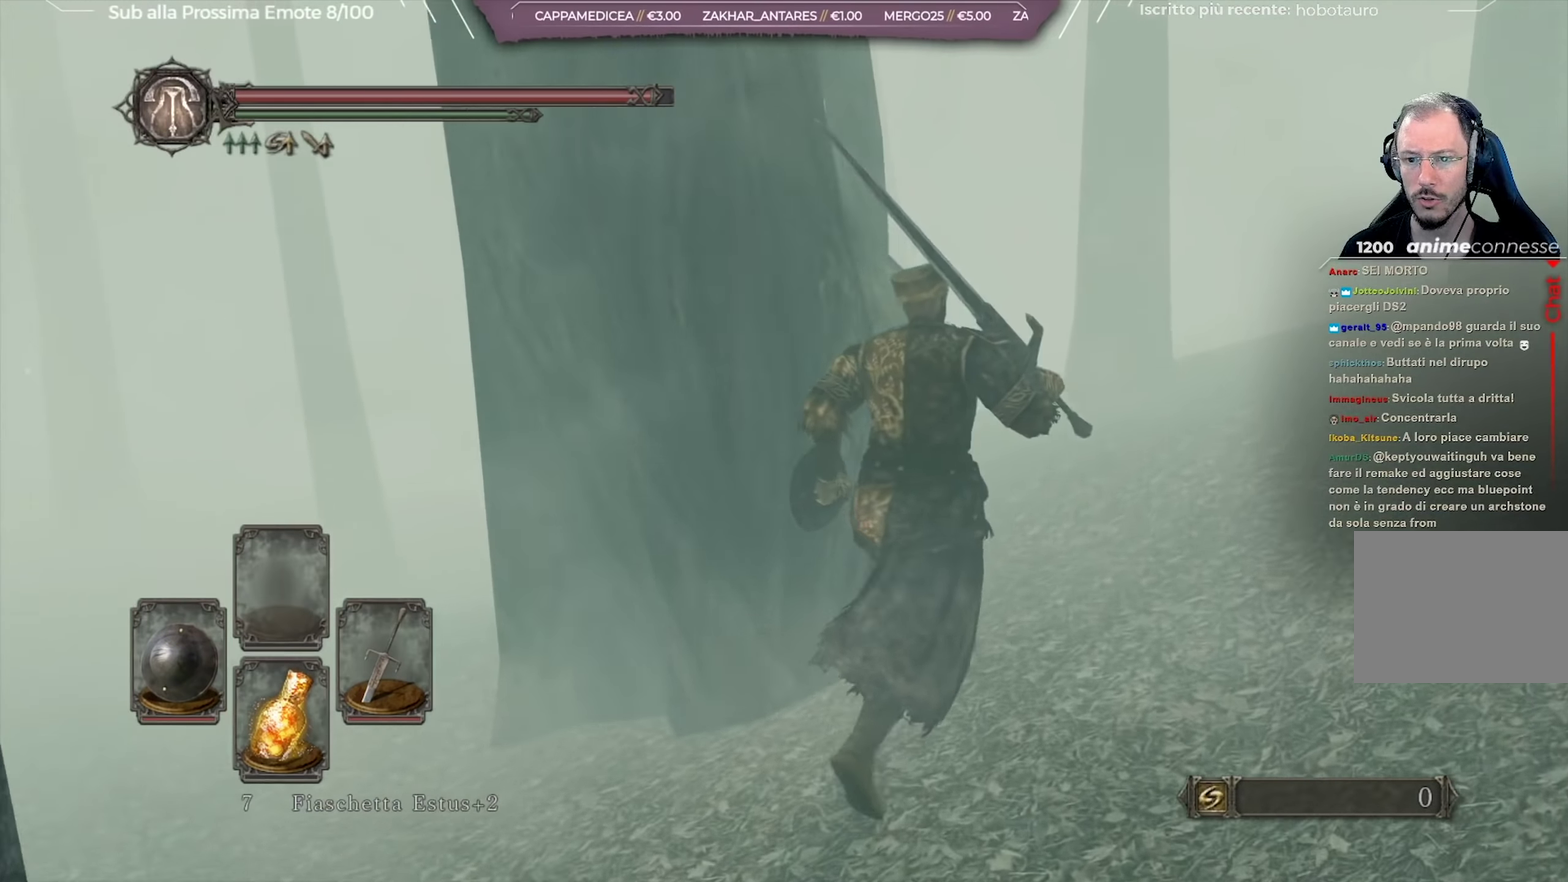
{"dt_ms": 701, "buttons": [], "left_stick": "left", "right_stick": "left", "button_events": []}
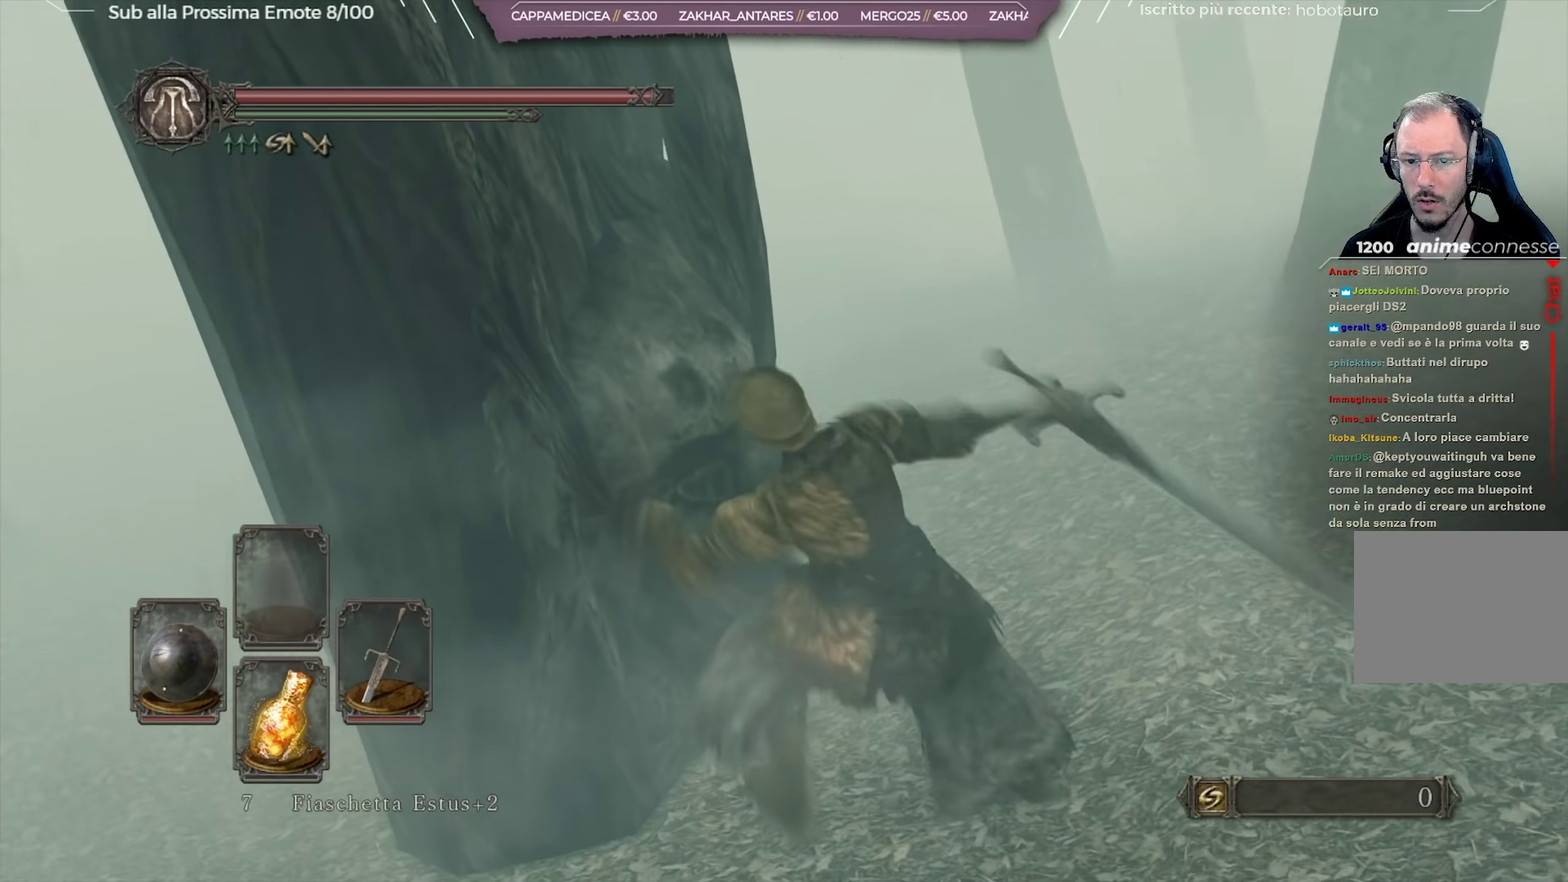
{"dt_ms": 250, "buttons": [], "left_stick": "left", "right_stick": "center", "button_events": []}
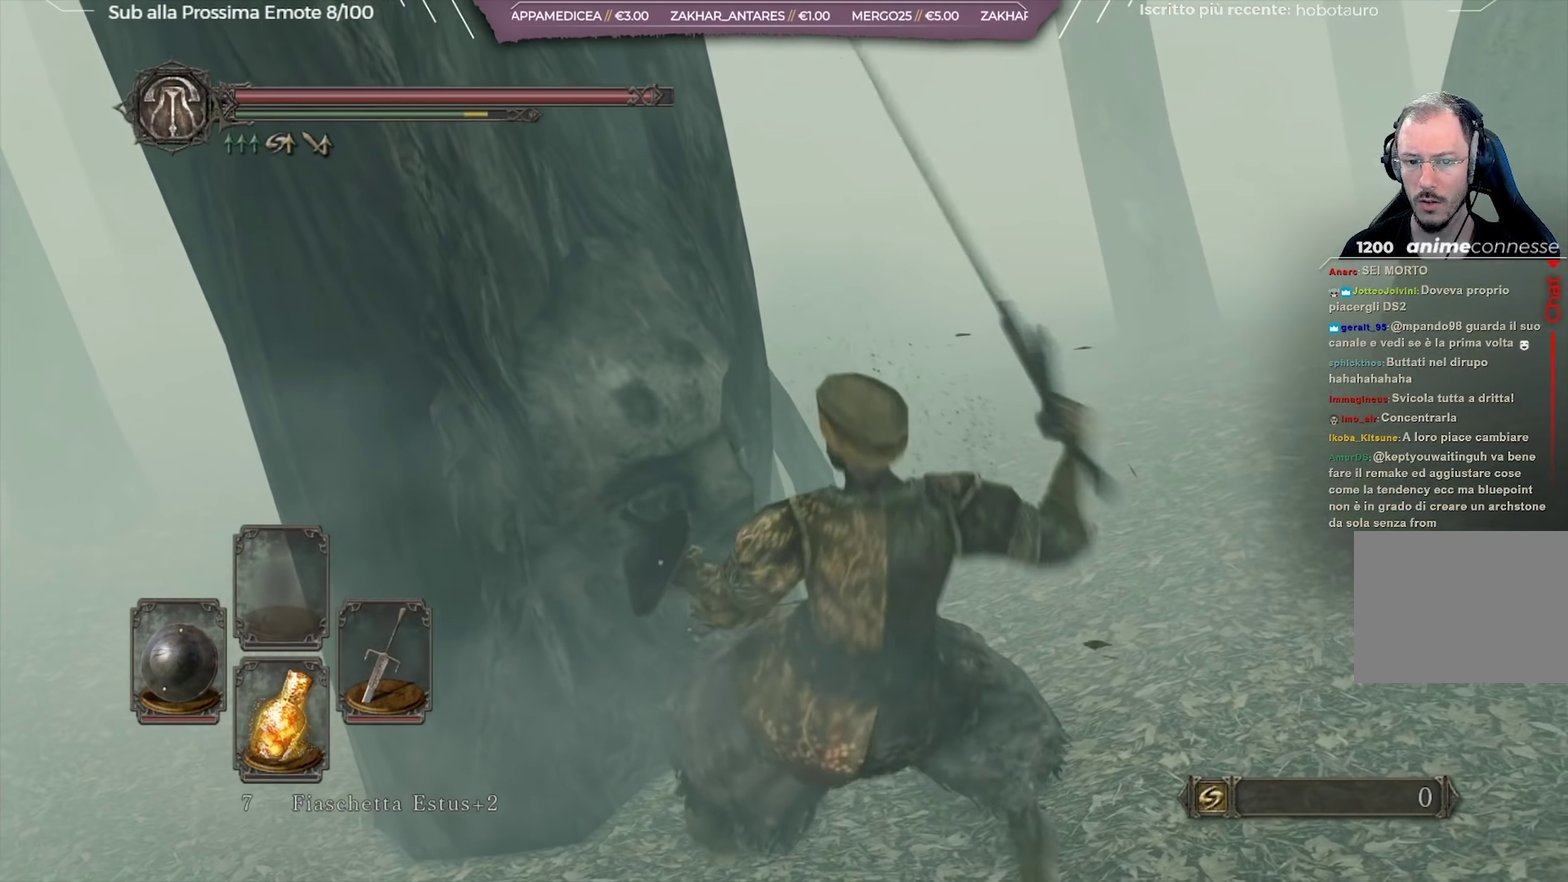
{"dt_ms": 450, "buttons": [], "left_stick": "center", "right_stick": "up-right", "button_events": []}
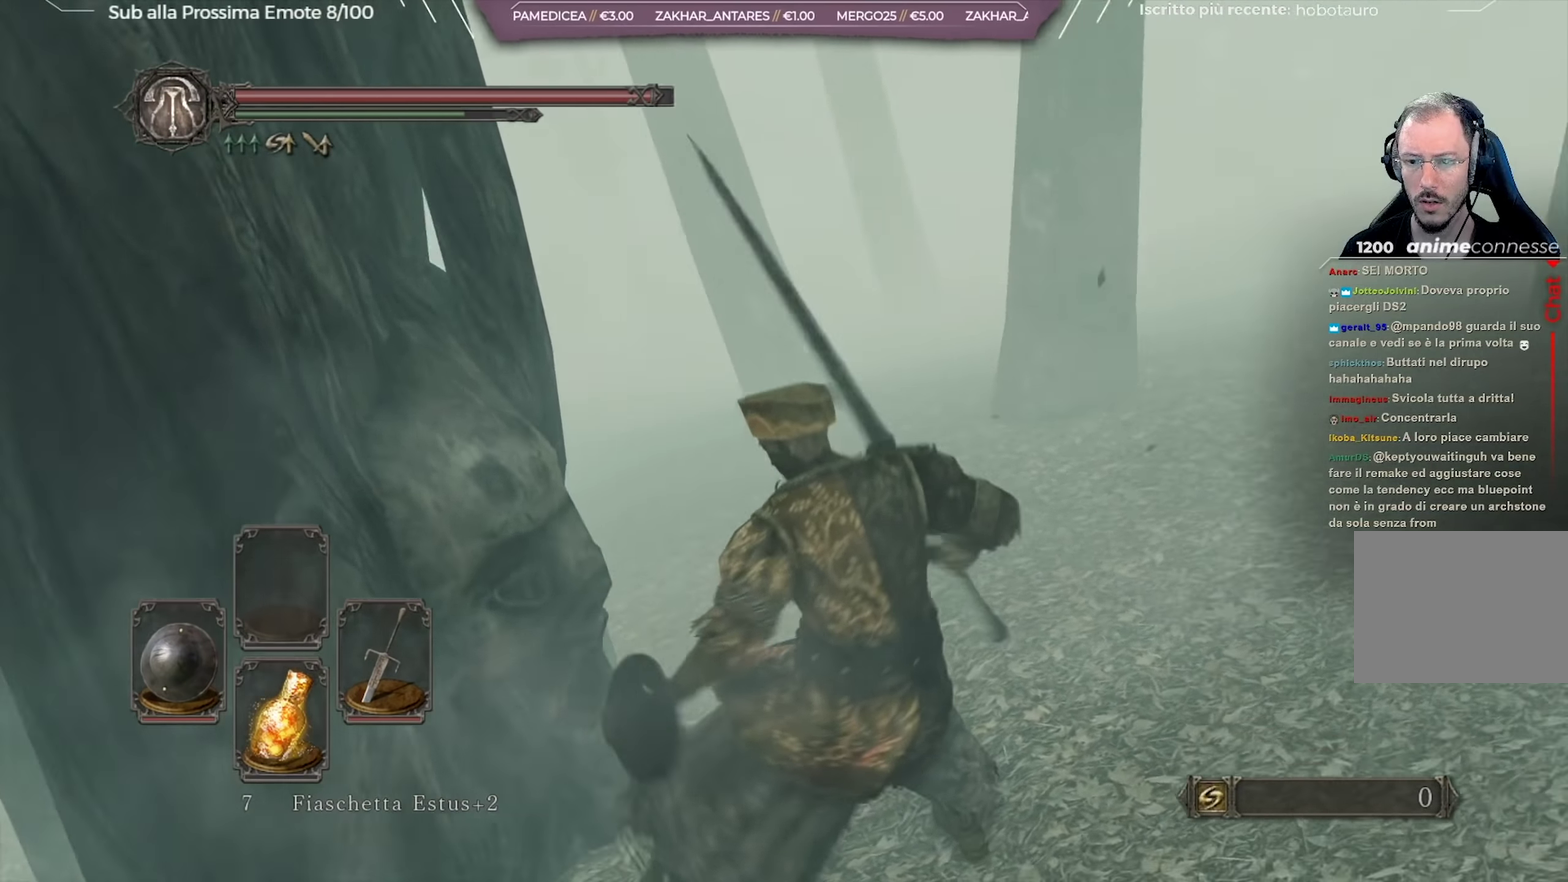
{"dt_ms": 551, "buttons": [], "left_stick": "up-right", "right_stick": "up-right", "button_events": []}
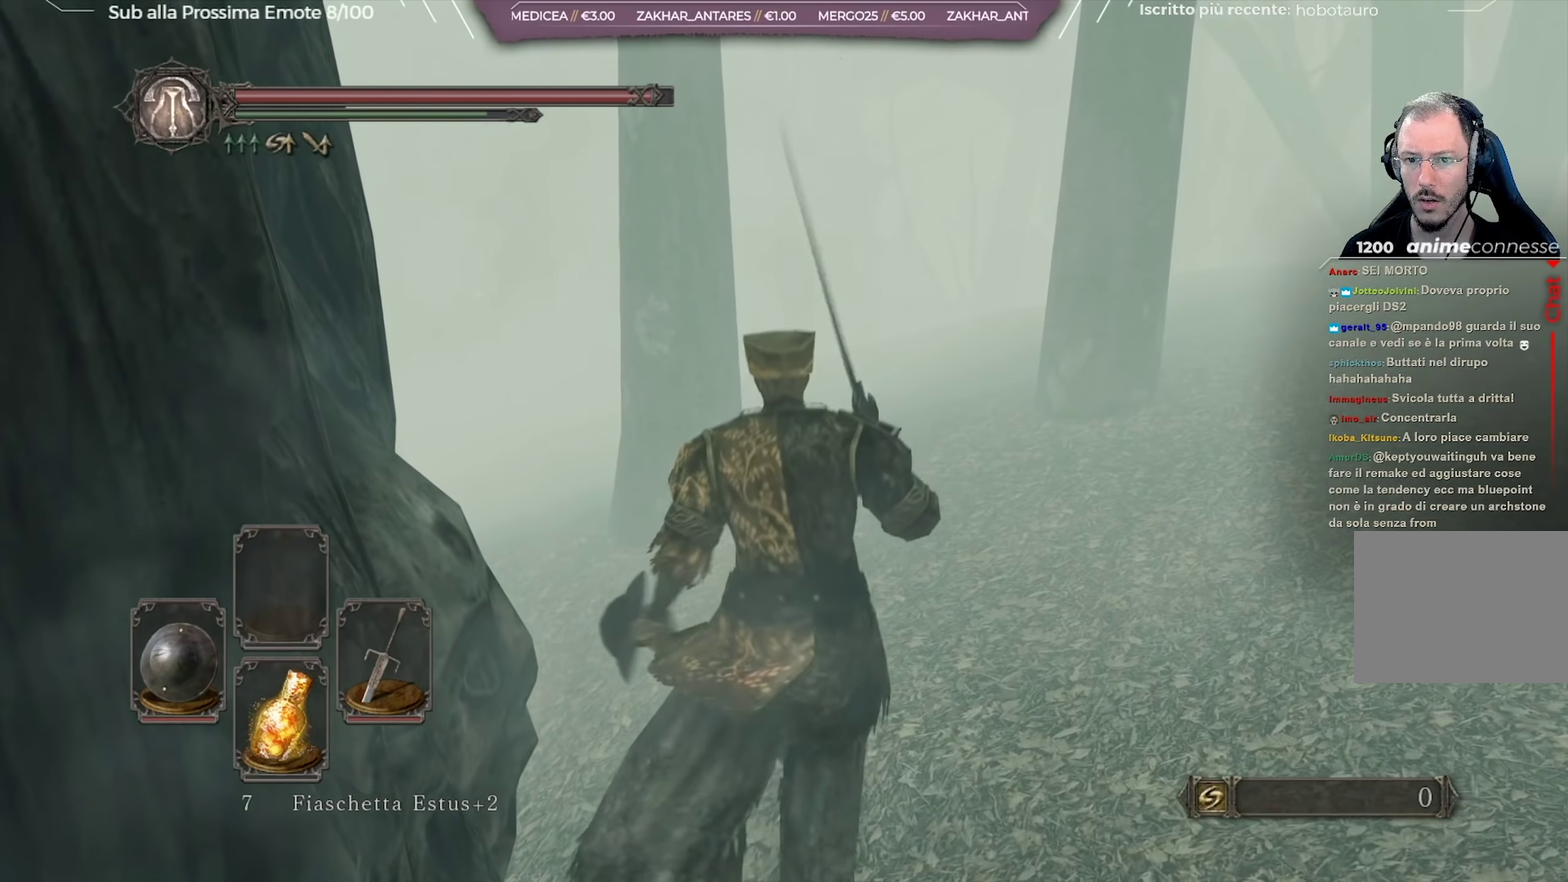
{"dt_ms": 500, "buttons": [], "left_stick": "up-right", "right_stick": "center", "button_events": []}
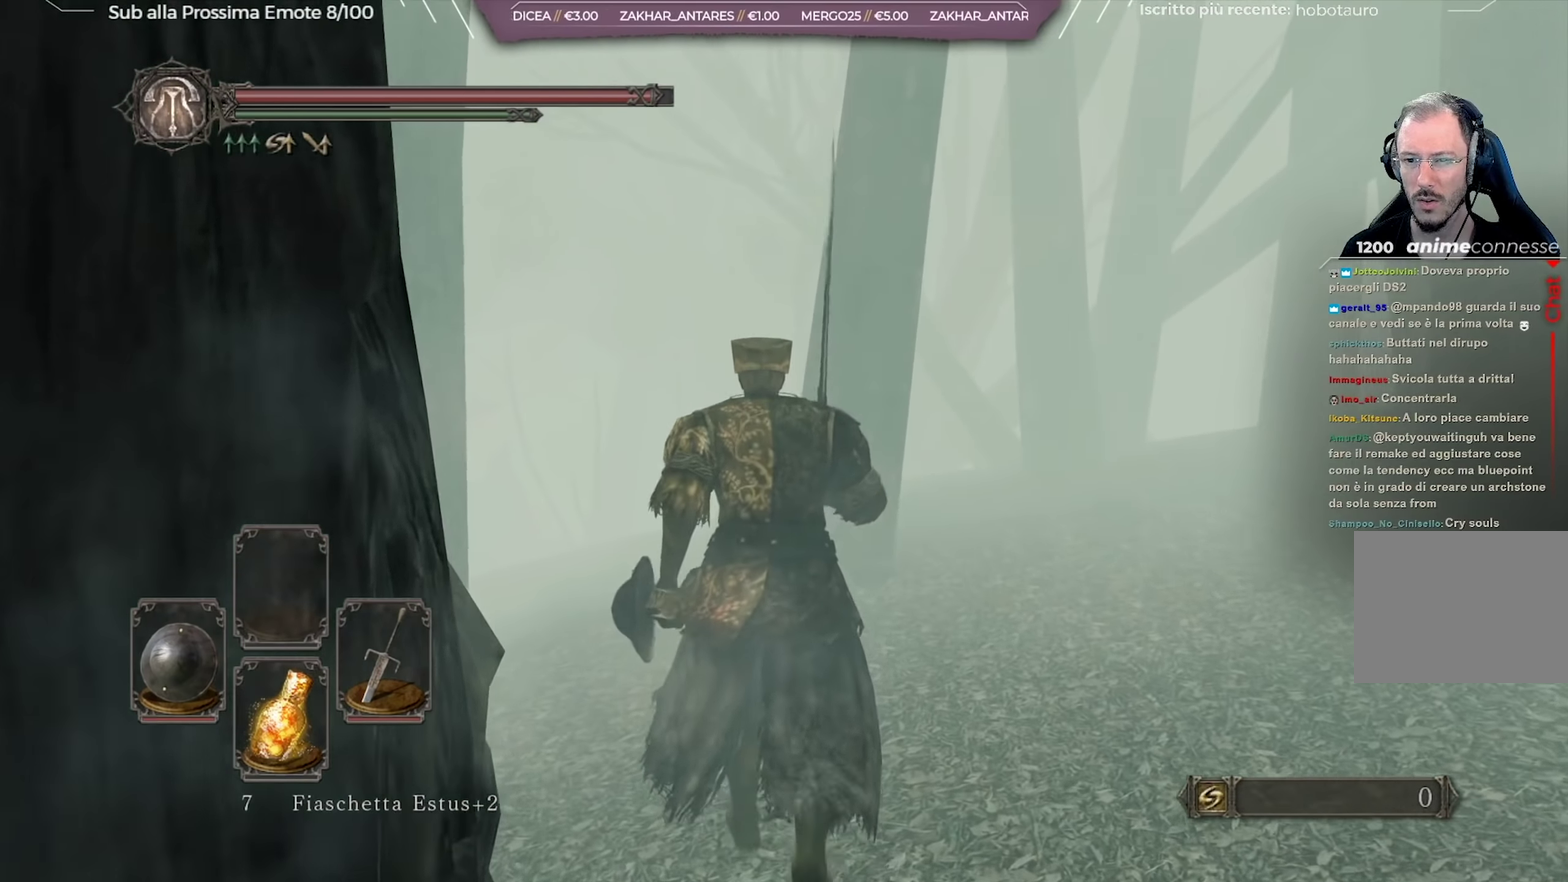
{"dt_ms": 501, "buttons": [], "left_stick": "up-right", "right_stick": "center", "button_events": []}